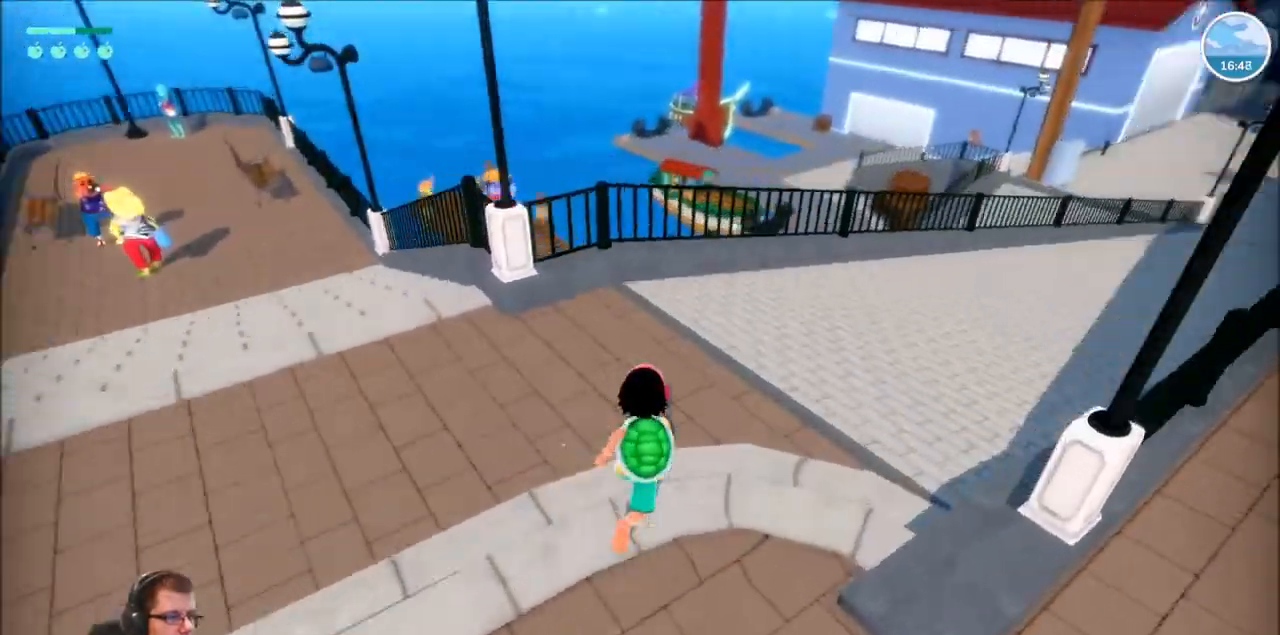
Gameplay with a controller (Xbox layout); each line is a JSON object with the inputs held at the frame after it. "events" lists button and stick changes between this image and that frame as [ms after this image, input, new state], when the widget could be followed in between. Not read: L3 R3.
{"buttons": ["R2"], "left_stick": "up", "right_stick": "center"}
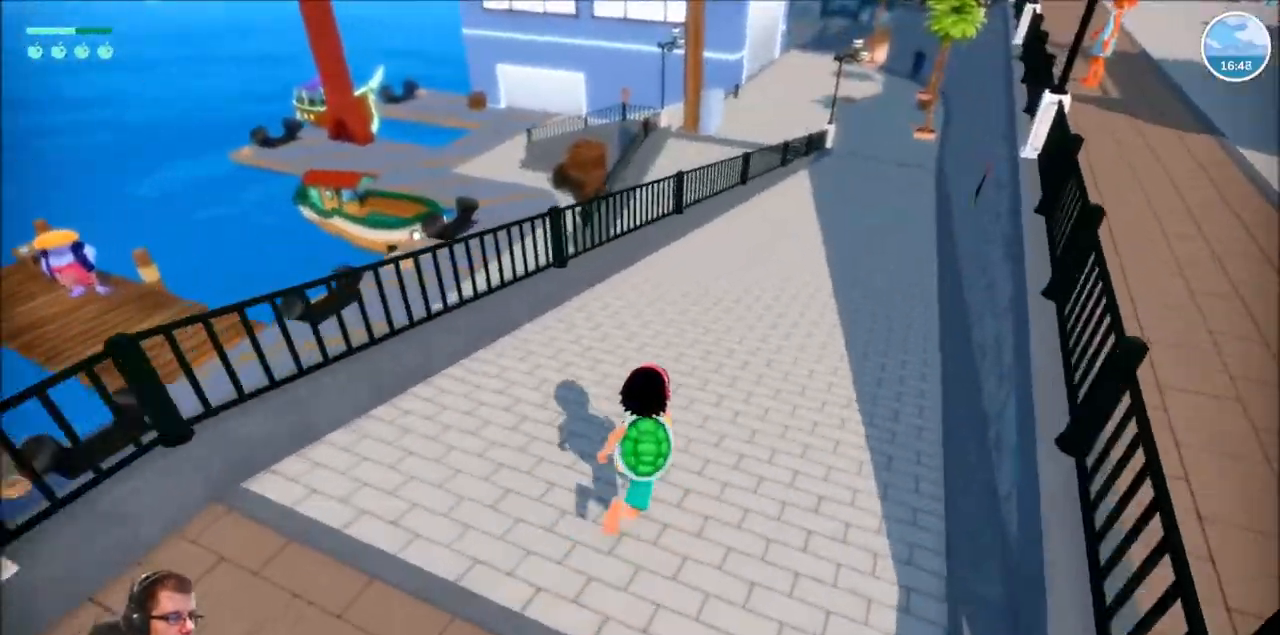
{"buttons": ["R2"], "left_stick": "up", "right_stick": "center", "events": []}
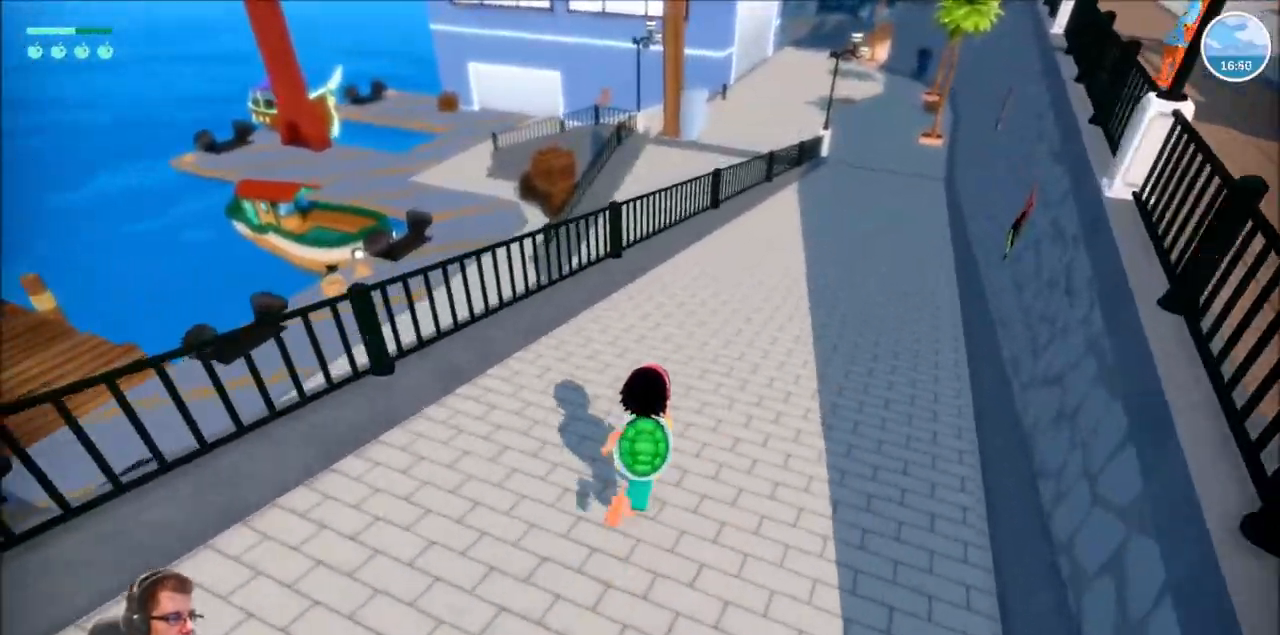
{"buttons": ["R2"], "left_stick": "up", "right_stick": "center", "events": []}
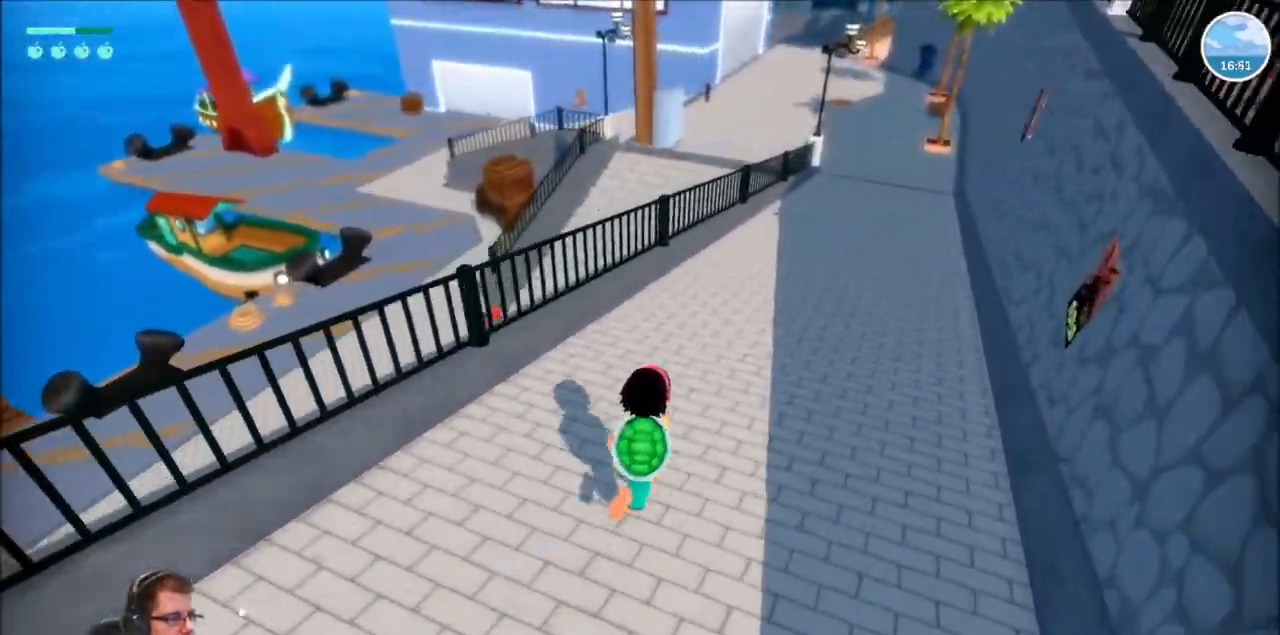
{"buttons": ["R2"], "left_stick": "up", "right_stick": "center", "events": []}
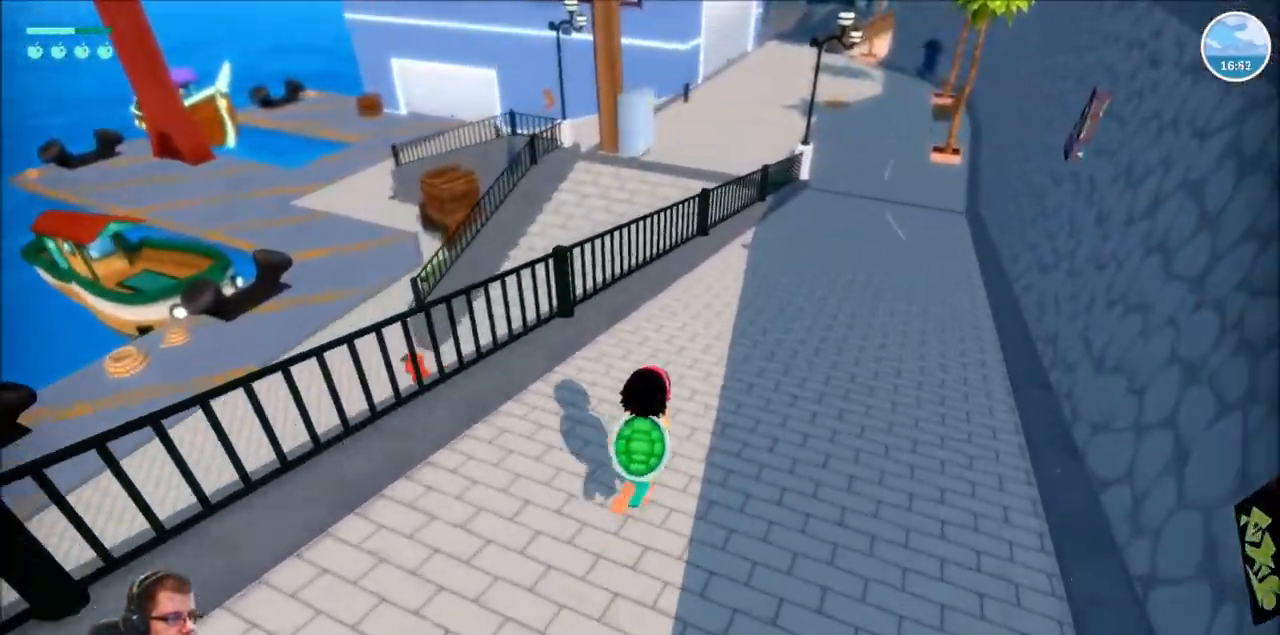
{"buttons": ["R2"], "left_stick": "up", "right_stick": "center", "events": []}
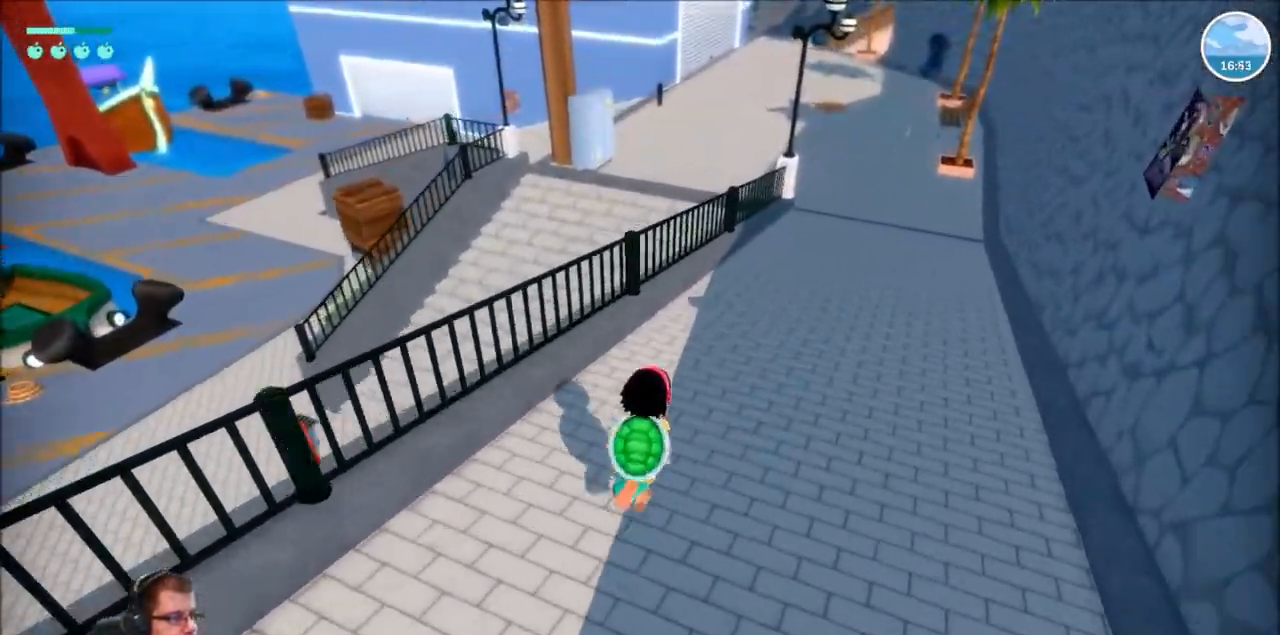
{"buttons": ["R2"], "left_stick": "up", "right_stick": "center", "events": []}
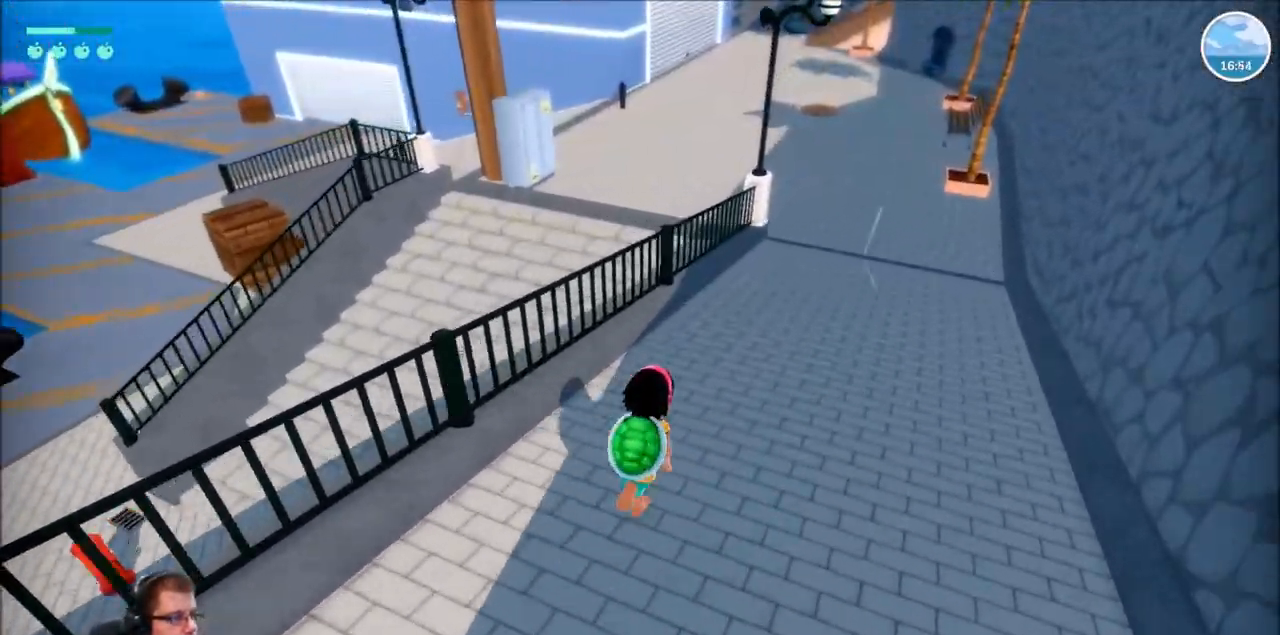
{"buttons": ["R2"], "left_stick": "up", "right_stick": "center", "events": []}
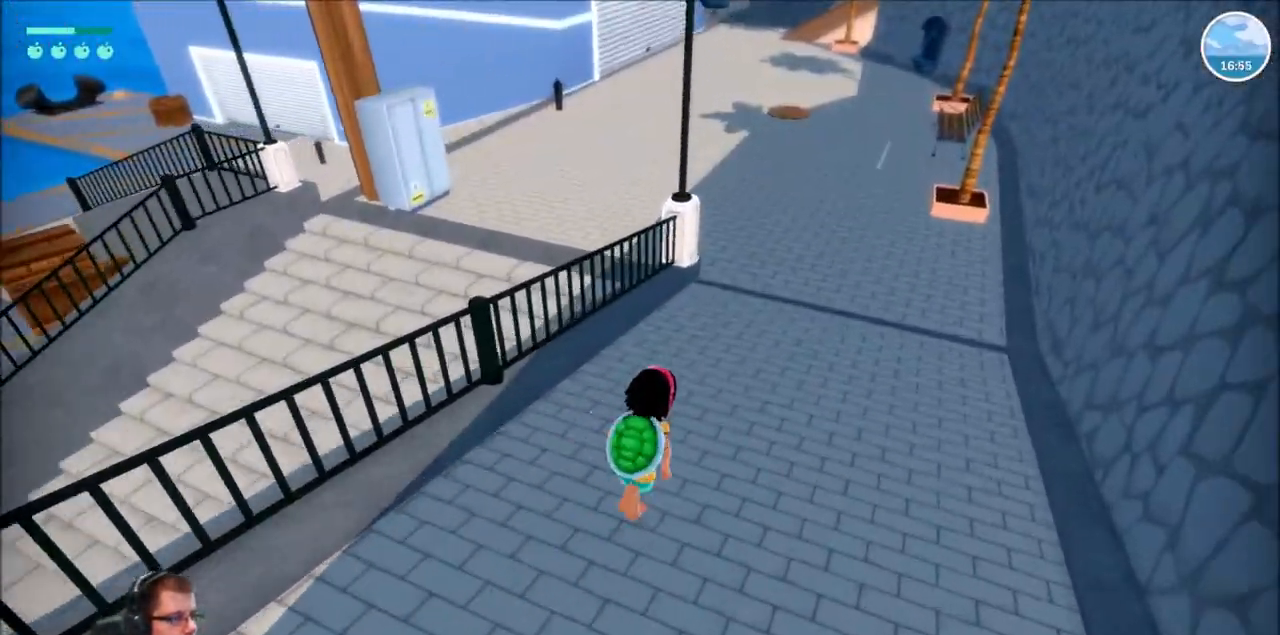
{"buttons": ["R2"], "left_stick": "up", "right_stick": "left", "events": [[334, "right_stick", "left"]]}
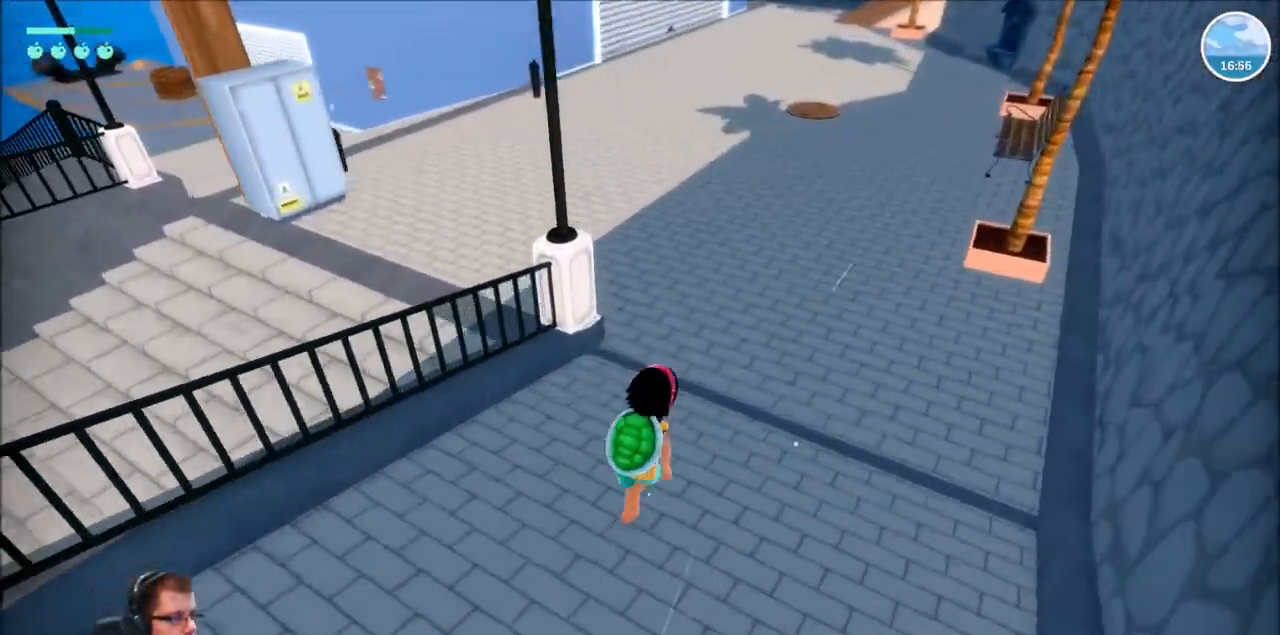
{"buttons": ["R2"], "left_stick": "up", "right_stick": "left", "events": []}
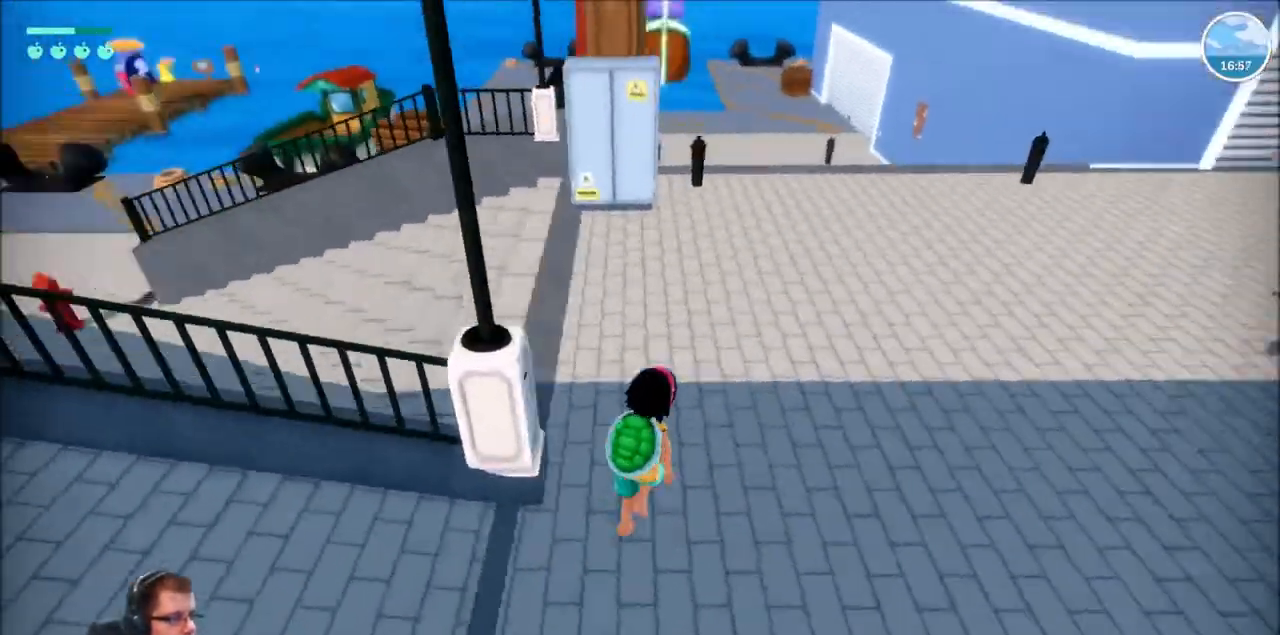
{"buttons": ["R2"], "left_stick": "up", "right_stick": "center"}
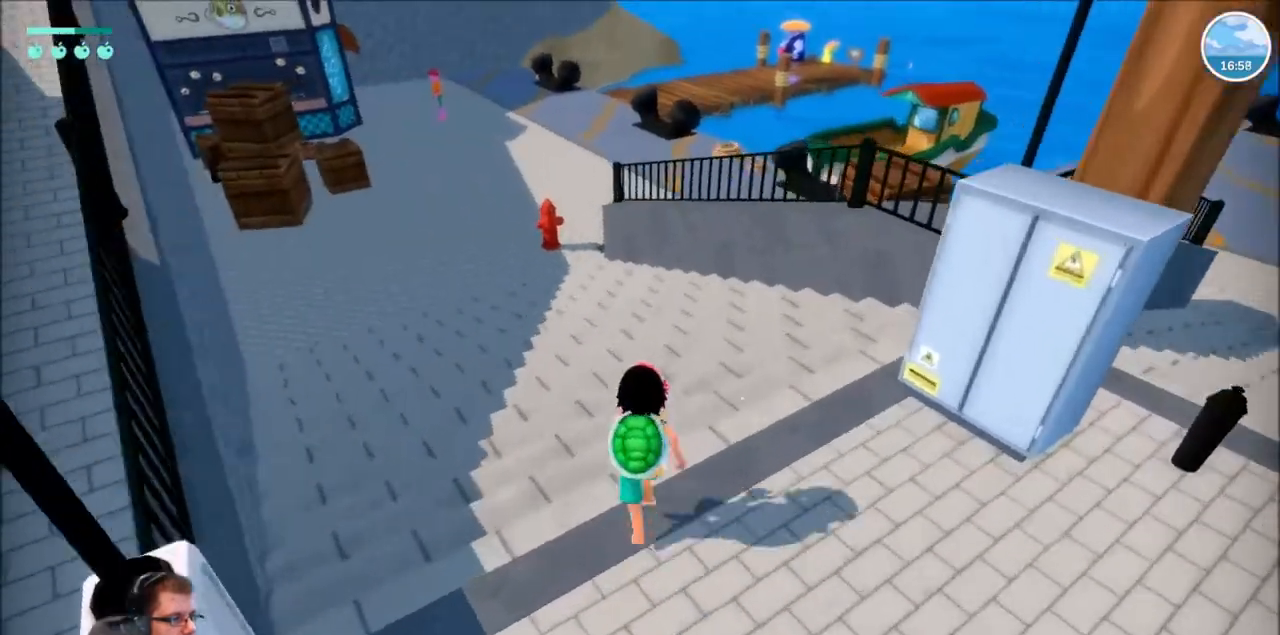
{"buttons": ["R2"], "left_stick": "up", "right_stick": "up-left", "events": [[301, "right_stick", "left"], [434, "right_stick", "up-left"]]}
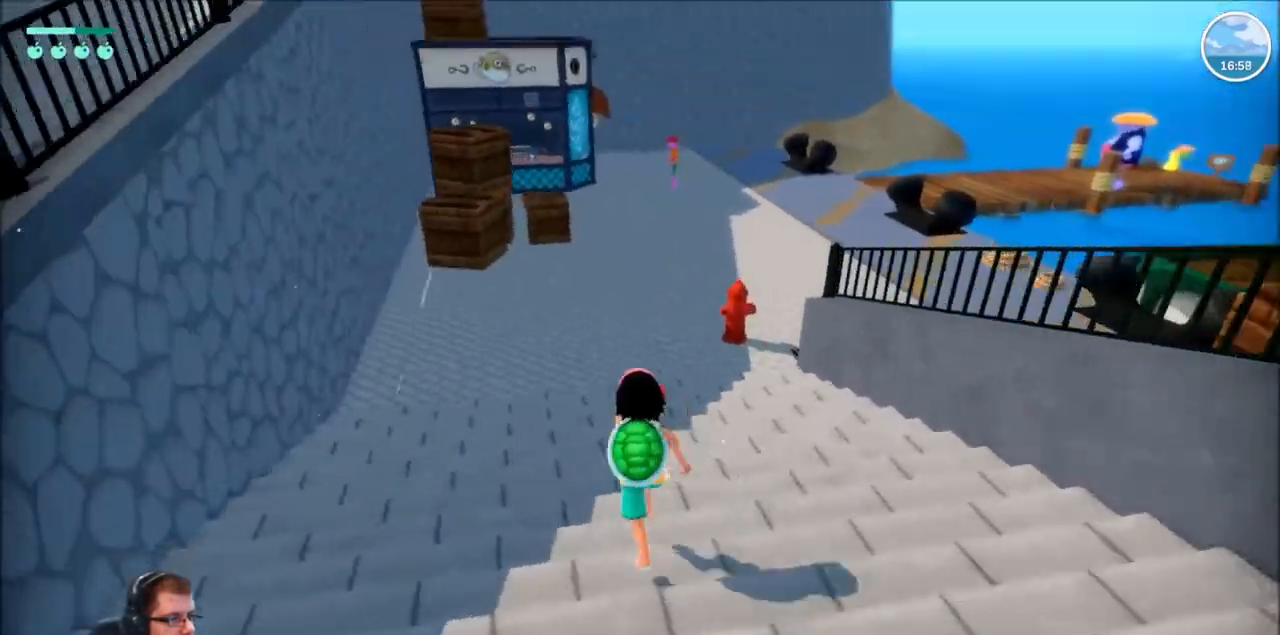
{"buttons": ["R2"], "left_stick": "up", "right_stick": "center", "events": [[67, "right_stick", "center"]]}
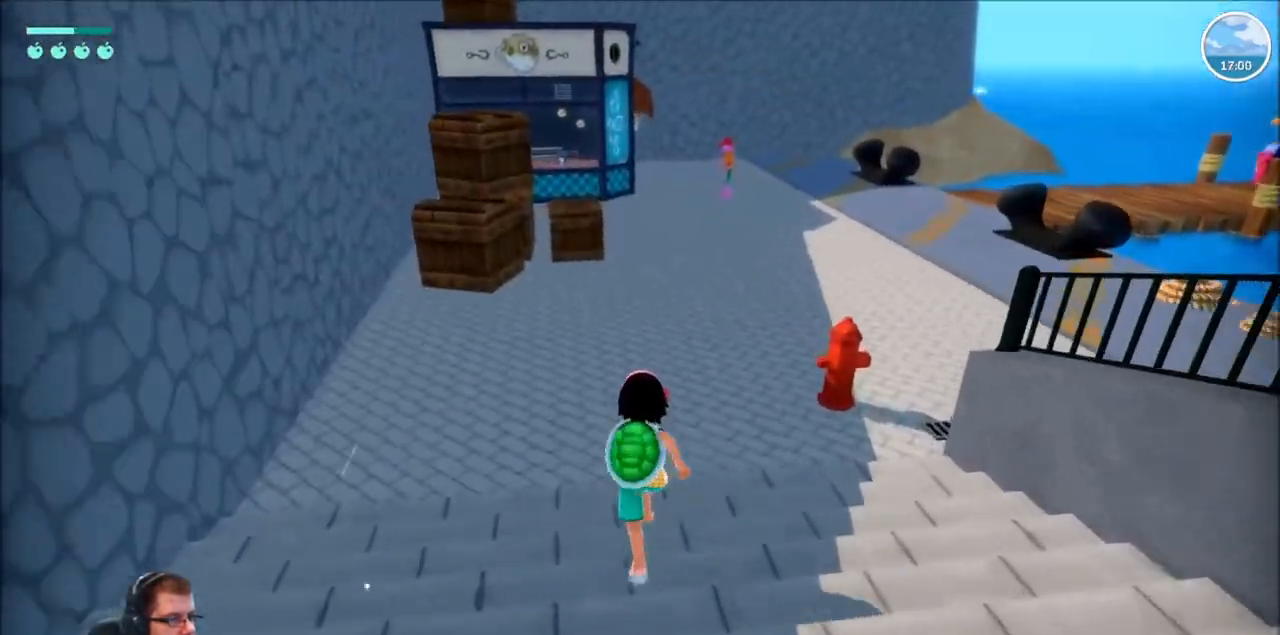
{"buttons": ["R2"], "left_stick": "up", "right_stick": "center"}